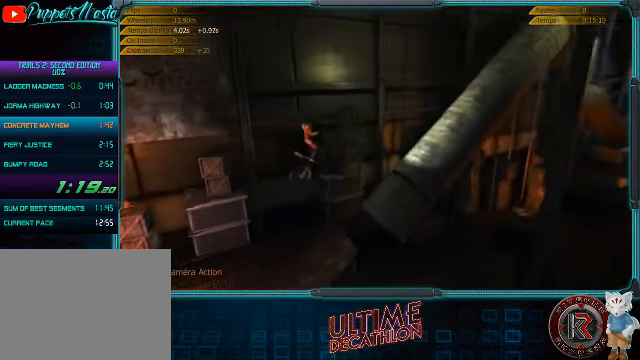
Gameplay with a controller (Xbox layout); each line is a JSON object with the inputs held at the frame after it. "events" lists button and stick changes between this image and that frame as [ms after this image, input, new state], when the widget could be followed in between. Not read: L3 R3 right_stick.
{"buttons": ["R2"], "left_stick": "center", "events": [[100, "left_stick", "center"], [166, "left_stick", "right"], [266, "R2", "down"], [466, "left_stick", "center"]]}
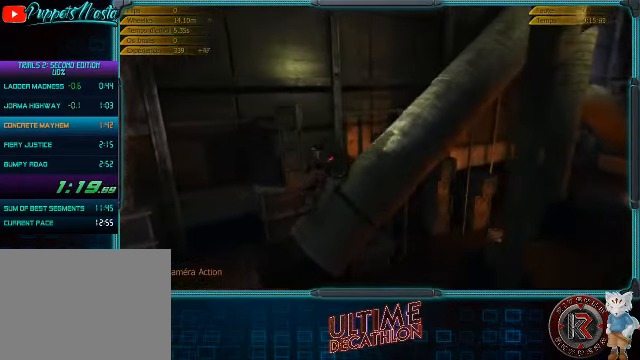
{"buttons": [], "left_stick": "center", "events": [[333, "R2", "up"]]}
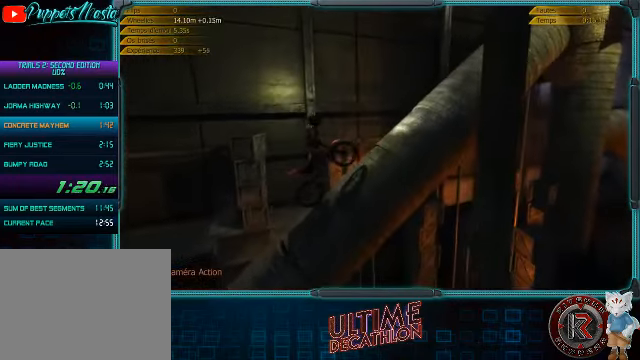
{"buttons": ["R2"], "left_stick": "center", "events": [[33, "R2", "down"], [33, "left_stick", "right"], [233, "left_stick", "center"]]}
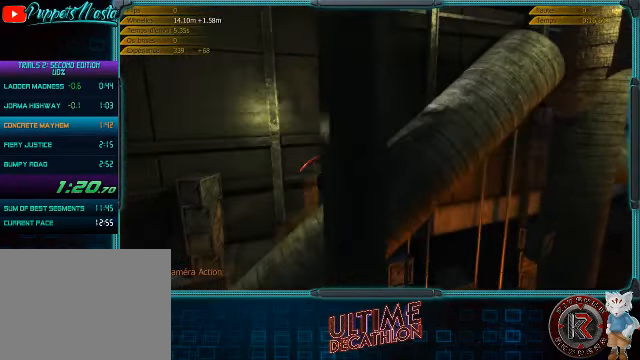
{"buttons": ["R2"], "left_stick": "center", "events": [[300, "left_stick", "right"], [466, "left_stick", "center"]]}
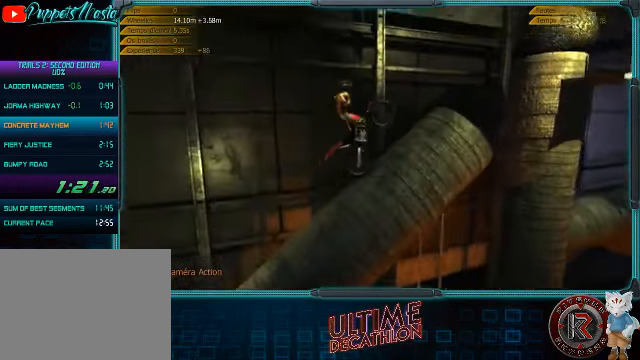
{"buttons": [], "left_stick": "right", "events": [[66, "left_stick", "right"], [133, "R2", "up"], [200, "left_stick", "center"], [467, "left_stick", "right"]]}
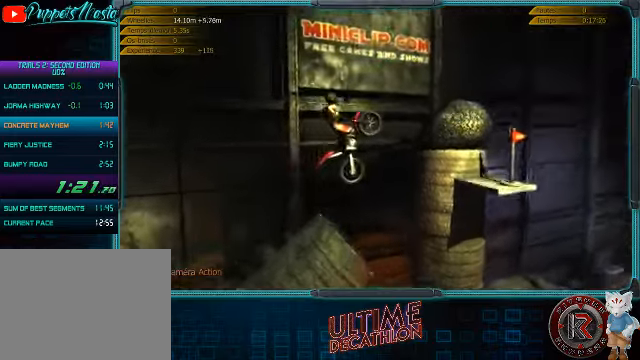
{"buttons": [], "left_stick": "left", "events": [[34, "left_stick", "center"], [200, "left_stick", "left"]]}
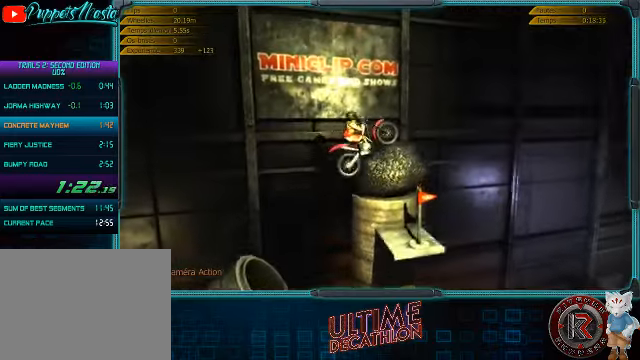
{"buttons": ["R2"], "left_stick": "center", "events": [[67, "left_stick", "center"], [200, "R2", "down"], [267, "R2", "up"], [334, "left_stick", "left"], [500, "R2", "down"], [500, "left_stick", "center"]]}
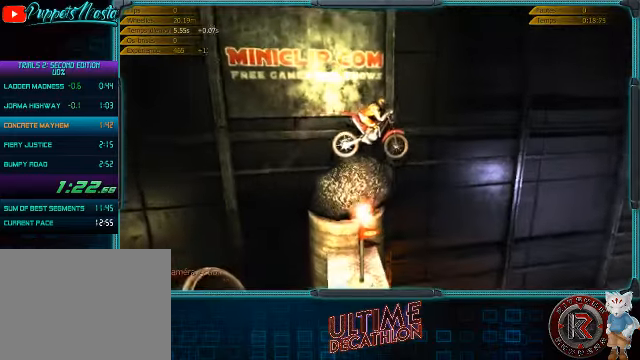
{"buttons": [], "left_stick": "center", "events": [[467, "R2", "up"]]}
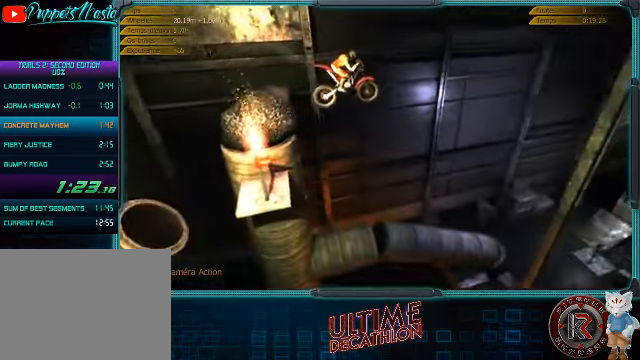
{"buttons": [], "left_stick": "right", "events": [[34, "left_stick", "right"]]}
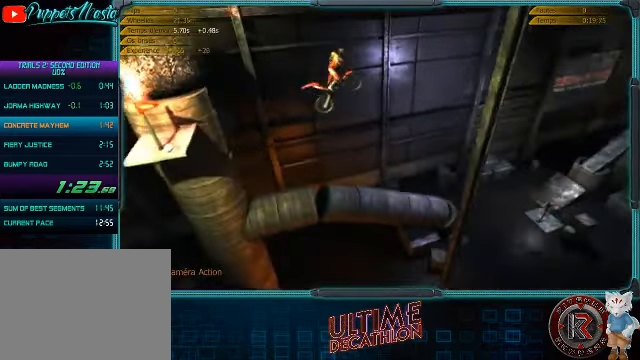
{"buttons": [], "left_stick": "left", "events": [[367, "left_stick", "center"], [500, "left_stick", "left"]]}
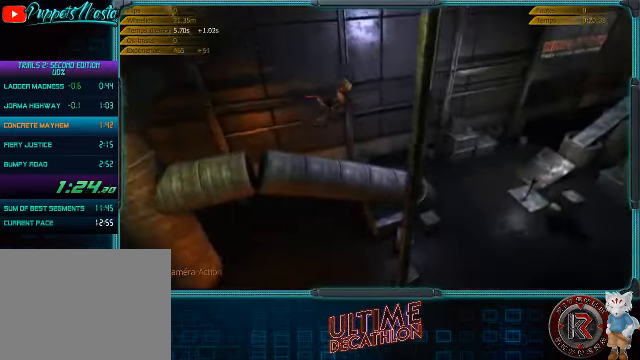
{"buttons": ["R2"], "left_stick": "left", "events": [[134, "R2", "down"], [300, "left_stick", "center"], [400, "left_stick", "left"]]}
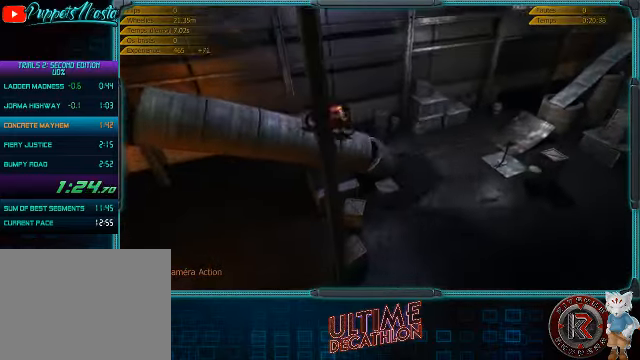
{"buttons": ["R2"], "left_stick": "left", "events": []}
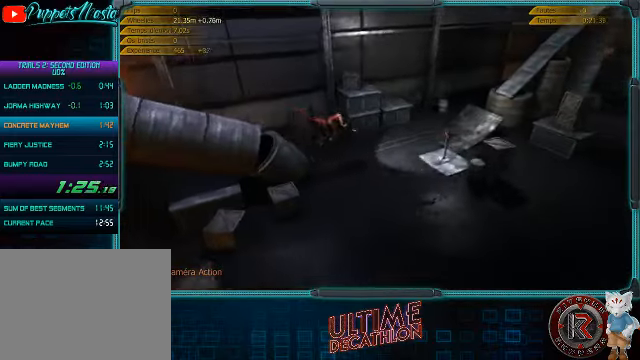
{"buttons": ["R2"], "left_stick": "left", "events": [[67, "left_stick", "right"], [300, "left_stick", "left"]]}
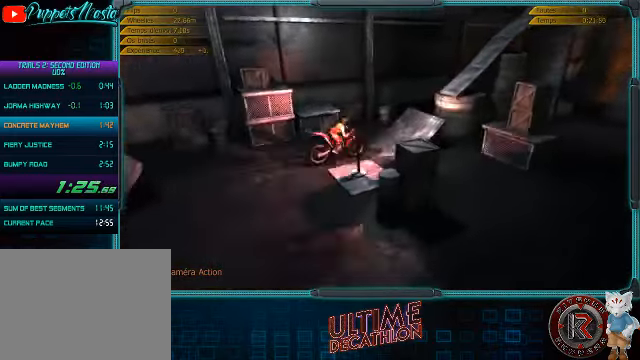
{"buttons": ["R2"], "left_stick": "left", "events": []}
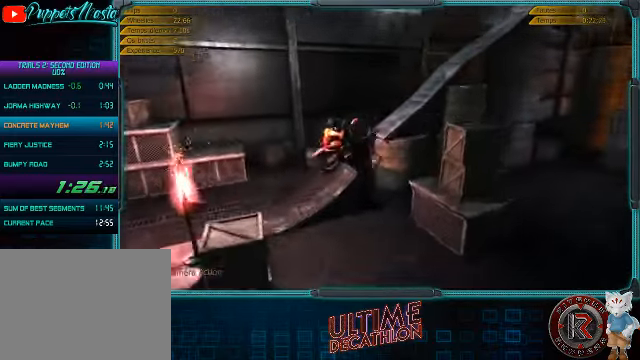
{"buttons": ["R2"], "left_stick": "center", "events": [[100, "left_stick", "center"]]}
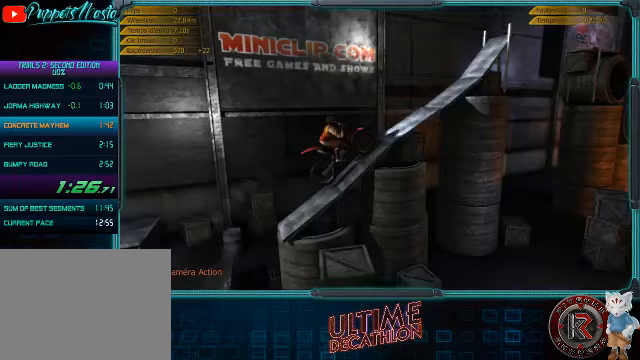
{"buttons": ["R2"], "left_stick": "right", "events": [[267, "left_stick", "right"]]}
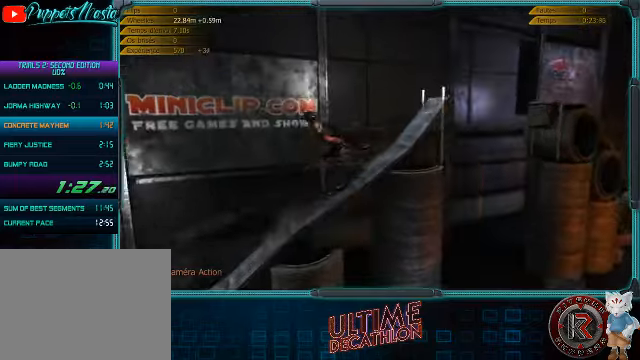
{"buttons": ["R2"], "left_stick": "right", "events": [[33, "R2", "up"], [467, "R2", "down"]]}
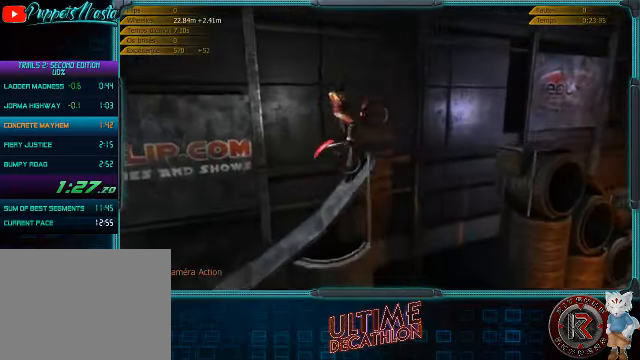
{"buttons": ["R2"], "left_stick": "right", "events": []}
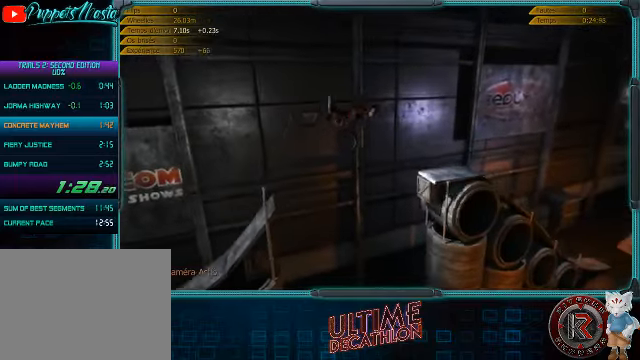
{"buttons": [], "left_stick": "left", "events": [[367, "R2", "up"], [367, "left_stick", "center"], [433, "left_stick", "left"]]}
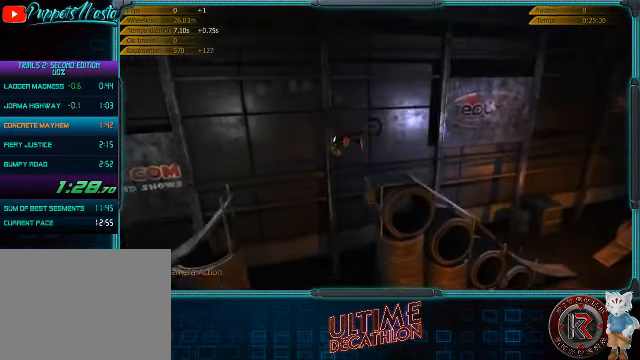
{"buttons": ["R2"], "left_stick": "left", "events": [[267, "R2", "down"], [333, "left_stick", "center"], [433, "left_stick", "left"]]}
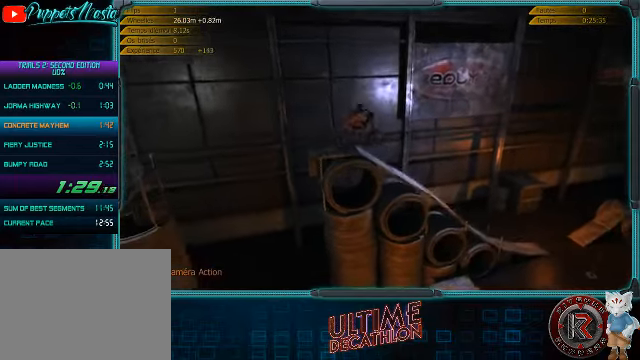
{"buttons": ["R2"], "left_stick": "left", "events": [[267, "R2", "up"], [500, "R2", "down"]]}
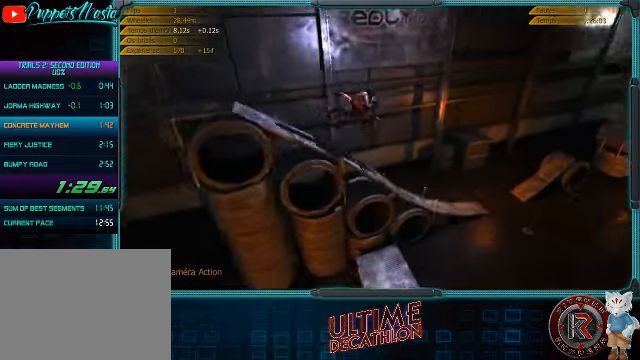
{"buttons": ["R2"], "left_stick": "right", "events": [[67, "left_stick", "right"]]}
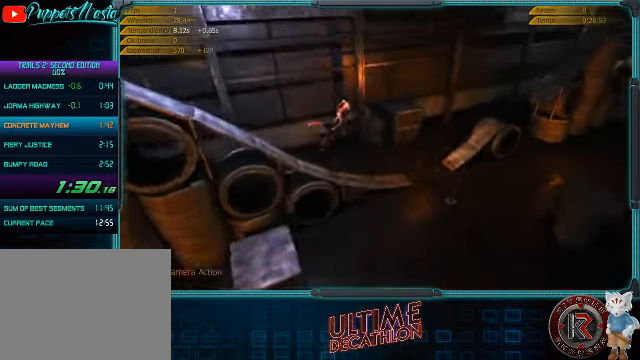
{"buttons": ["R2"], "left_stick": "left", "events": [[67, "left_stick", "center"], [267, "left_stick", "left"]]}
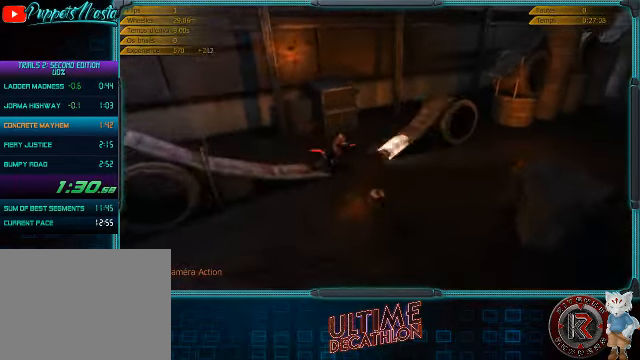
{"buttons": ["R2"], "left_stick": "center", "events": [[367, "left_stick", "center"]]}
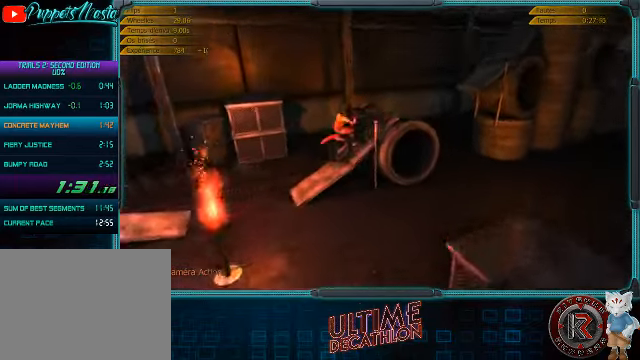
{"buttons": [], "left_stick": "right", "events": [[200, "left_stick", "left"], [400, "left_stick", "right"], [467, "R2", "up"]]}
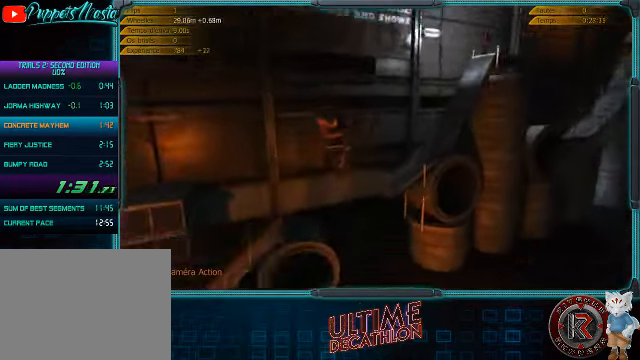
{"buttons": ["R2"], "left_stick": "right", "events": [[433, "R2", "down"]]}
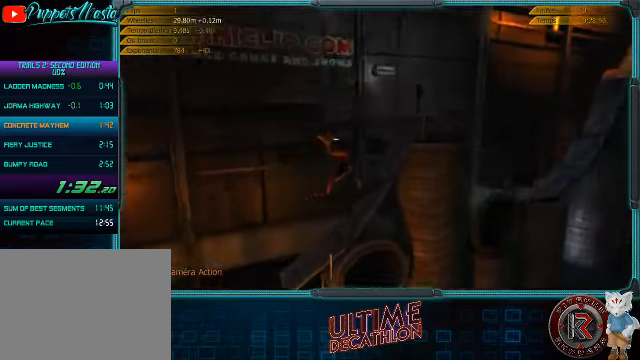
{"buttons": [], "left_stick": "right", "events": [[266, "R2", "up"]]}
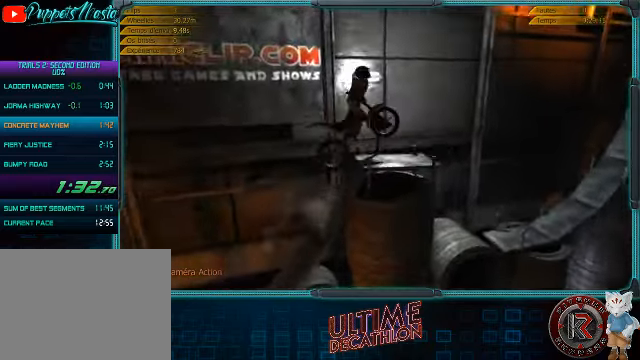
{"buttons": ["R2"], "left_stick": "right", "events": [[366, "R2", "down"]]}
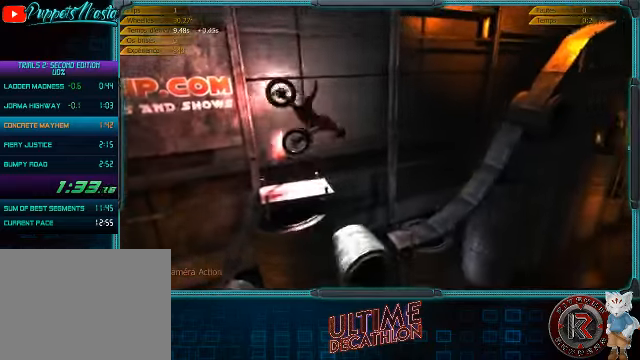
{"buttons": ["R2"], "left_stick": "left", "events": [[33, "left_stick", "left"]]}
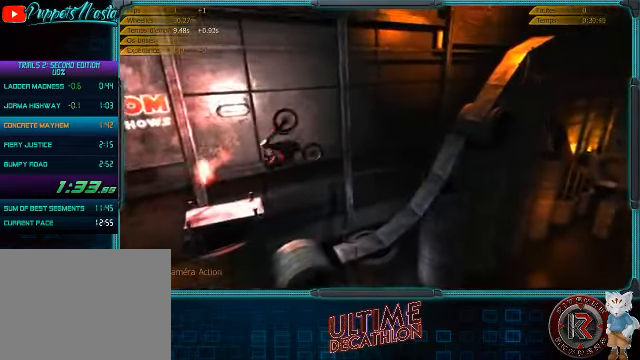
{"buttons": ["R2"], "left_stick": "left", "events": []}
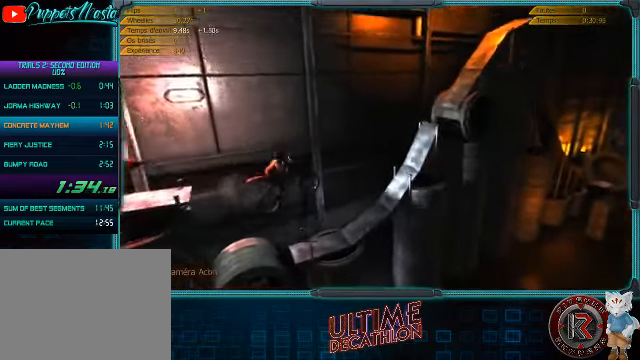
{"buttons": ["R2"], "left_stick": "center", "events": [[333, "left_stick", "center"]]}